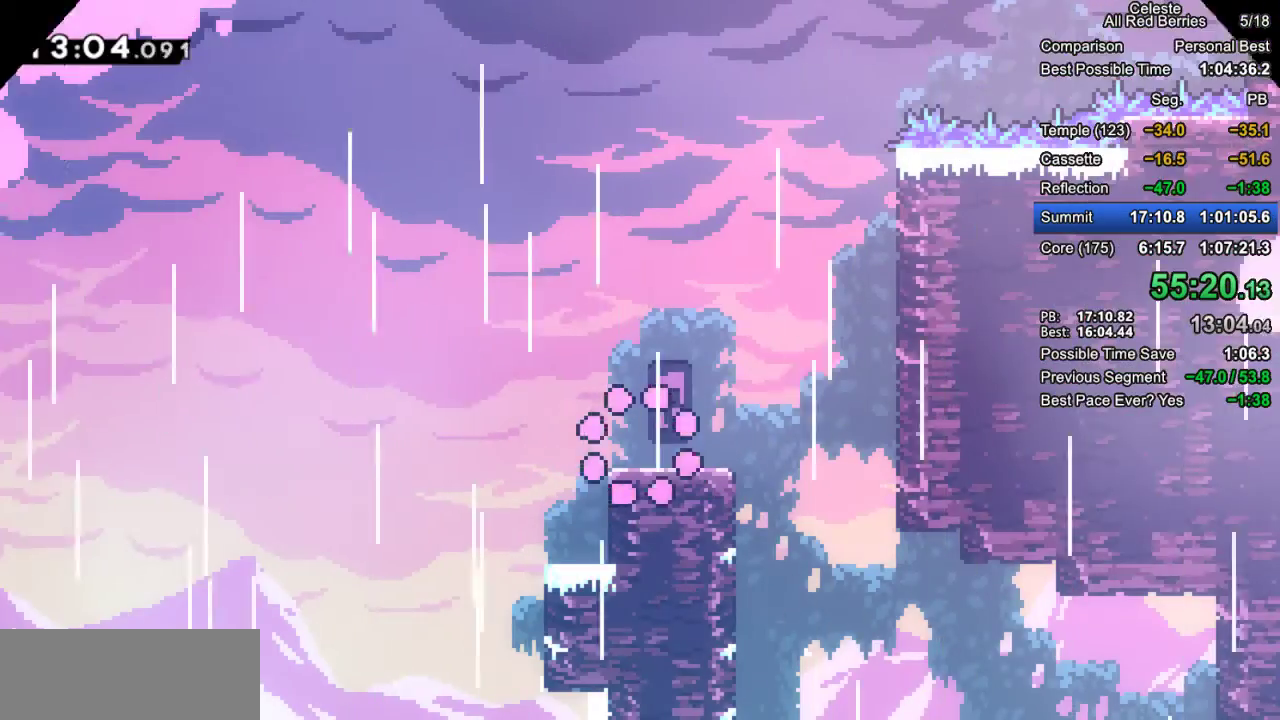
Gameplay with keyboard; each line is a JSON object with the keys held at the frame after it. "events" lists presses ("down") and releases ("up") of "dash", "demo", "down", "grab", "jump", "jump2", "left", "pause", "right" and "up" between this image and that frame as [ms after this image, input, new state], when the widget could be followed in between. No other keys are recorded. Mouse input is not recorded. Key names are as the overlay labels them; some are game actions (e.g. jump) rather than physical keys.
{"keys": ["down", "grab", "left"], "events": [[167, "right", "down"], [367, "dash", "down"], [367, "down", "down"], [367, "right", "up"], [400, "left", "down"], [500, "dash", "up"]]}
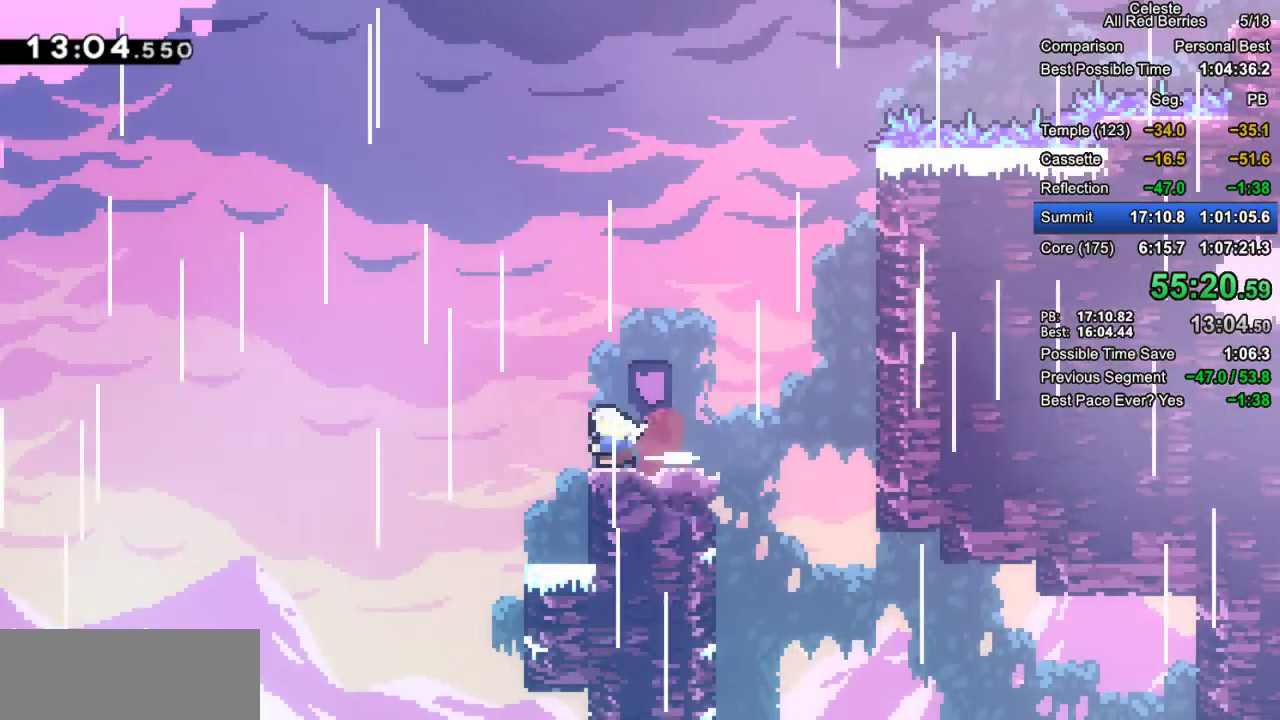
{"keys": ["left"], "events": [[100, "down", "up"], [100, "jump2", "down"], [283, "grab", "up"], [283, "jump2", "up"]]}
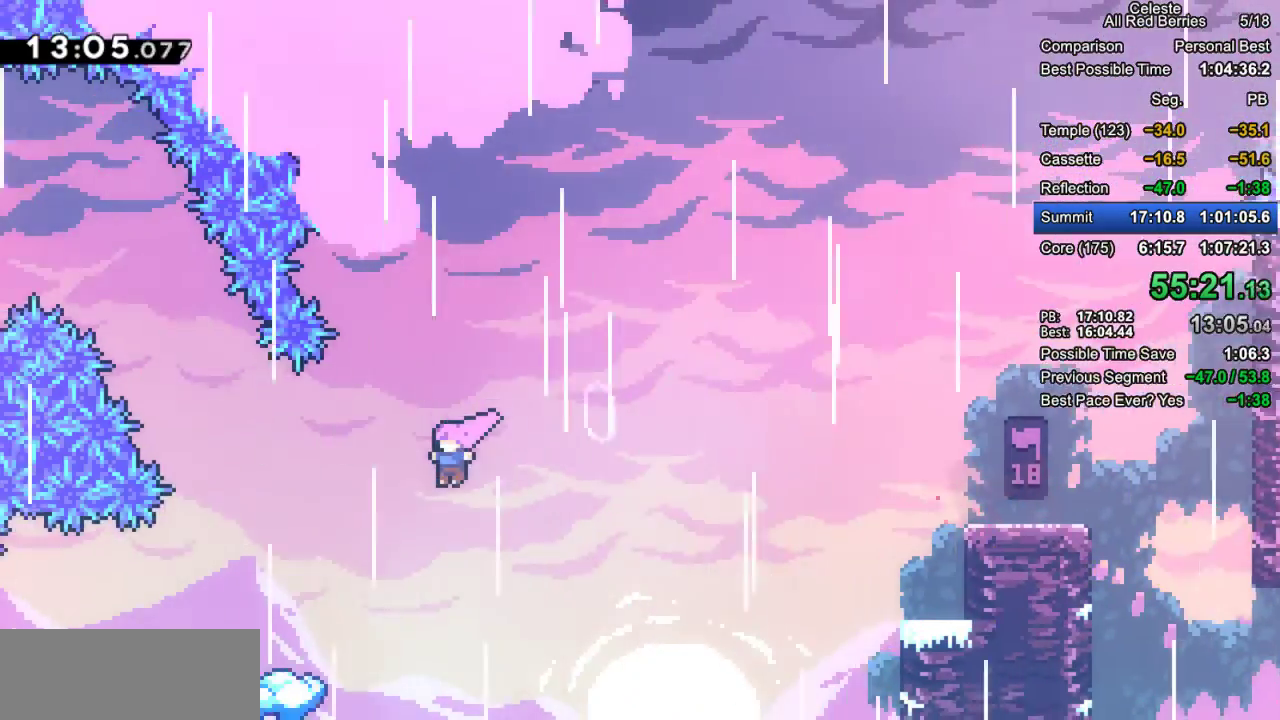
{"keys": ["grab"], "events": [[200, "grab", "down"], [200, "left", "up"], [300, "right", "down"], [483, "right", "up"]]}
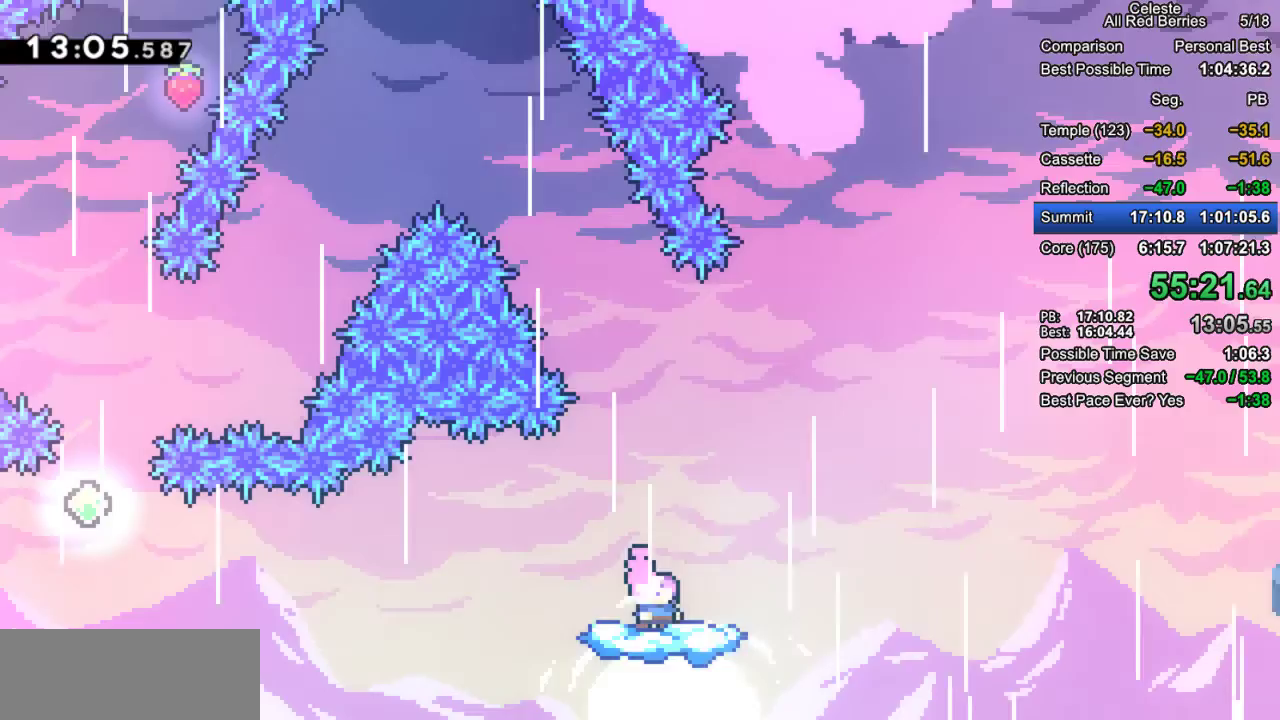
{"keys": ["grab", "jump2", "left"], "events": [[317, "left", "down"], [367, "jump2", "down"]]}
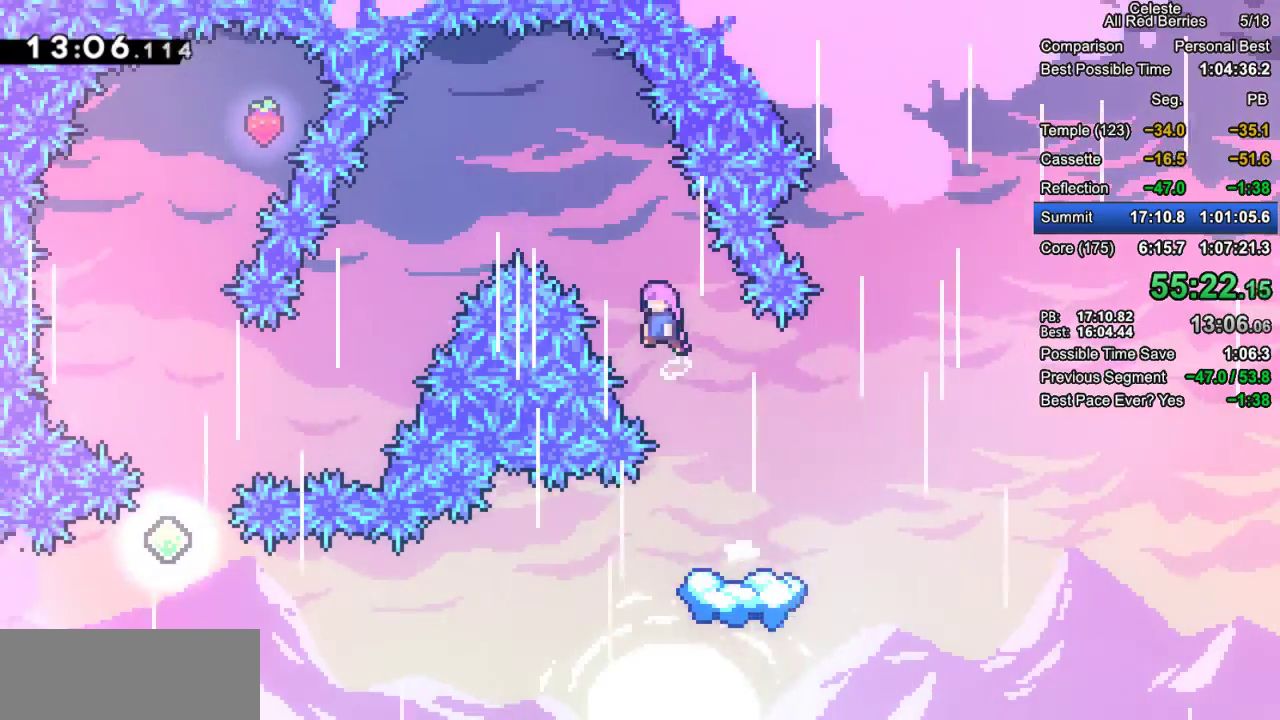
{"keys": ["grab", "left"], "events": [[467, "jump2", "up"]]}
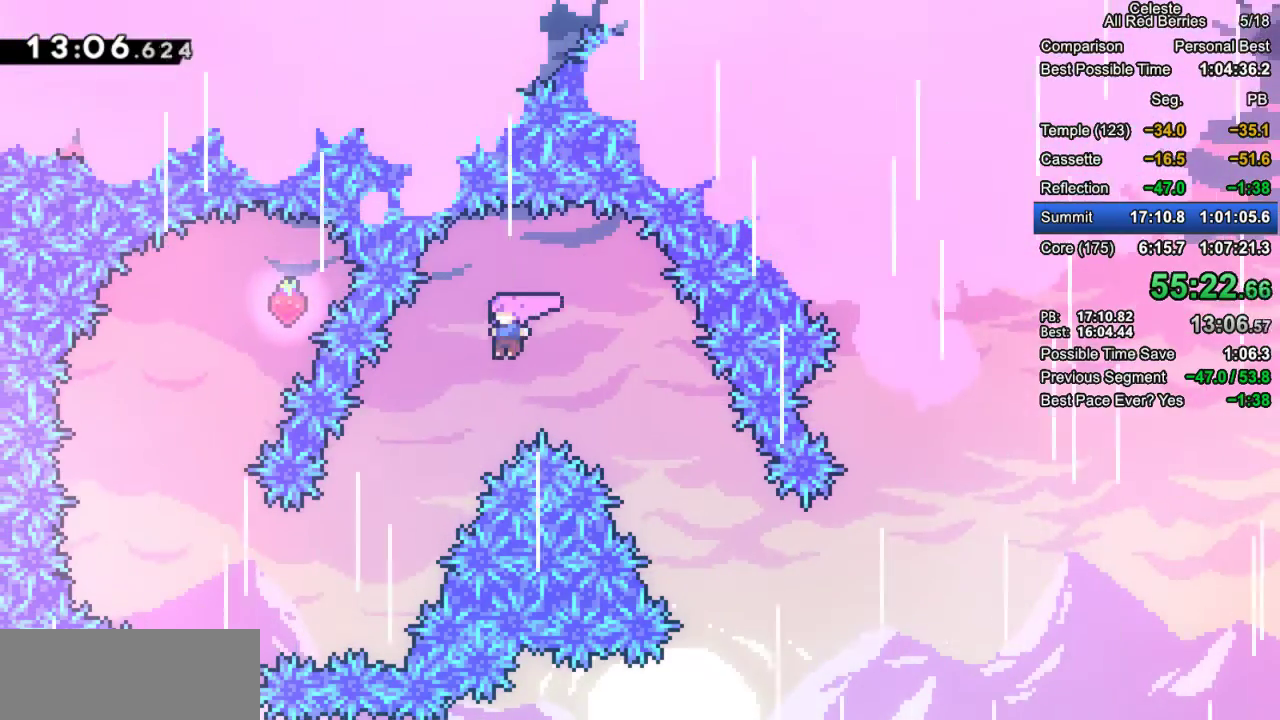
{"keys": ["grab", "left"], "events": [[167, "left", "up"], [350, "left", "down"]]}
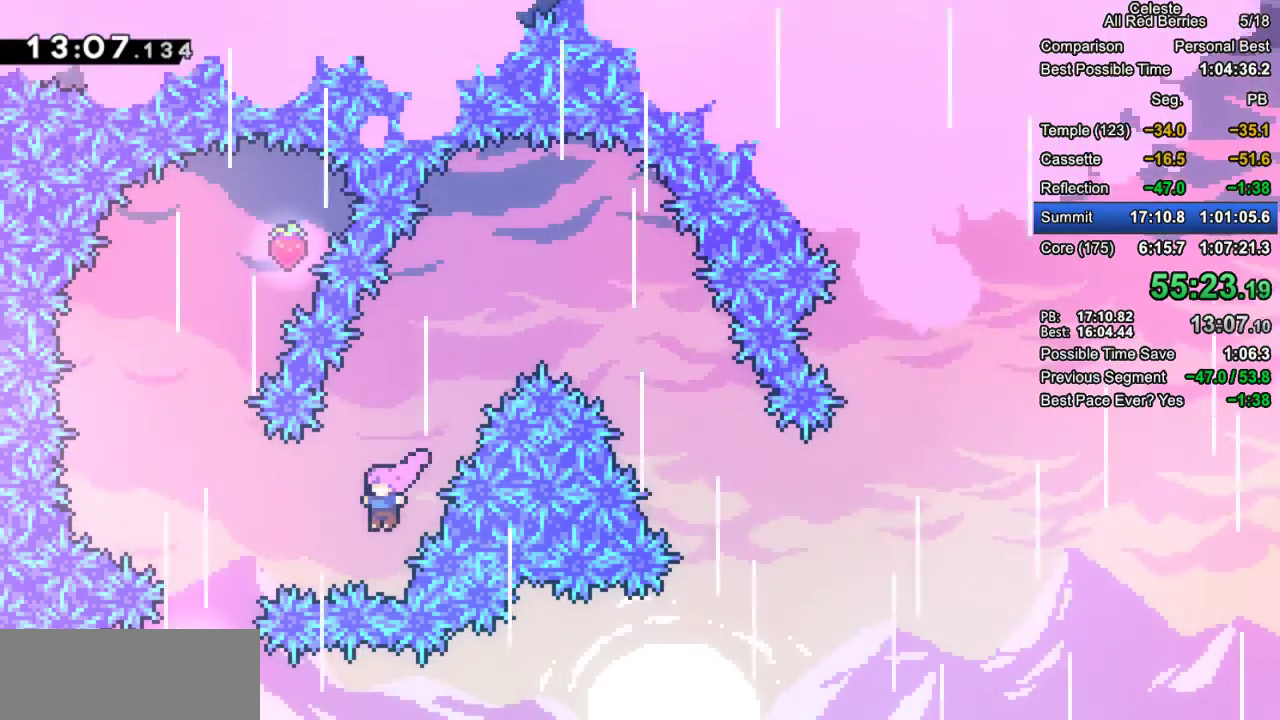
{"keys": ["dash", "grab", "right", "up"], "events": [[33, "dash", "down"], [217, "dash", "up"], [267, "left", "up"], [267, "up", "down"], [317, "dash", "down"], [500, "right", "down"]]}
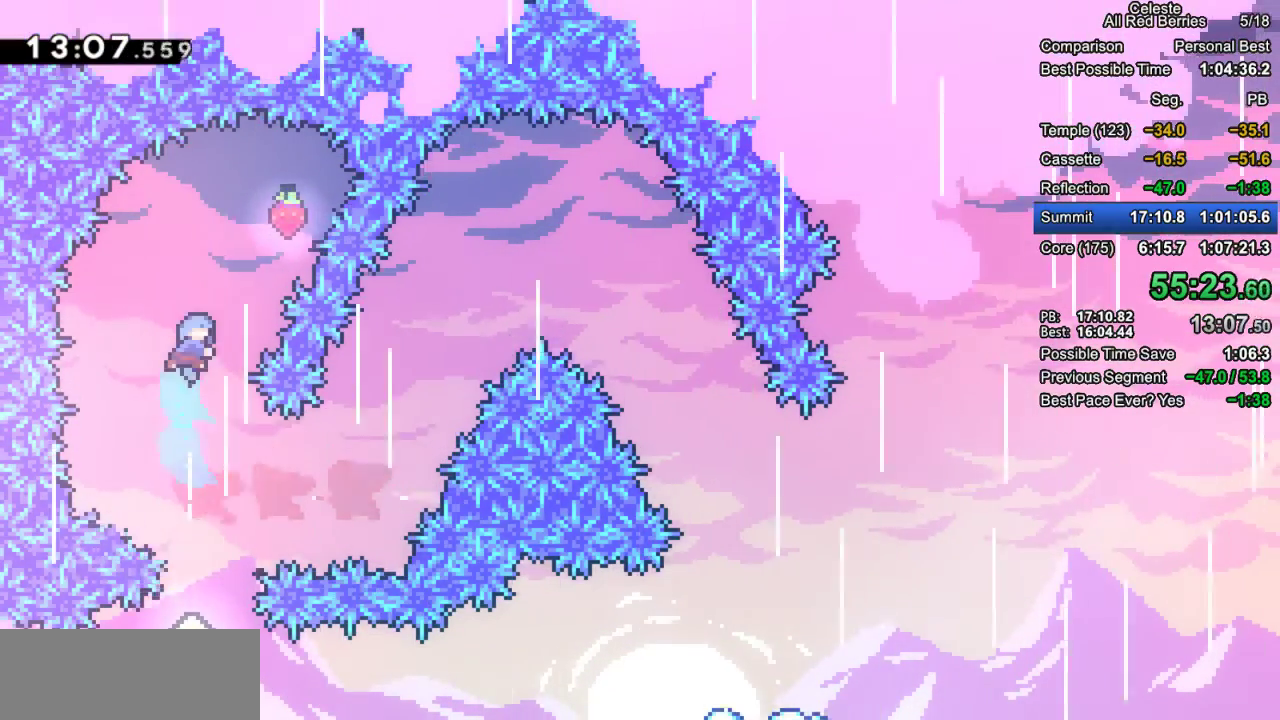
{"keys": ["grab", "left"], "events": [[233, "up", "up"], [283, "right", "up"], [383, "left", "down"], [417, "dash", "up"]]}
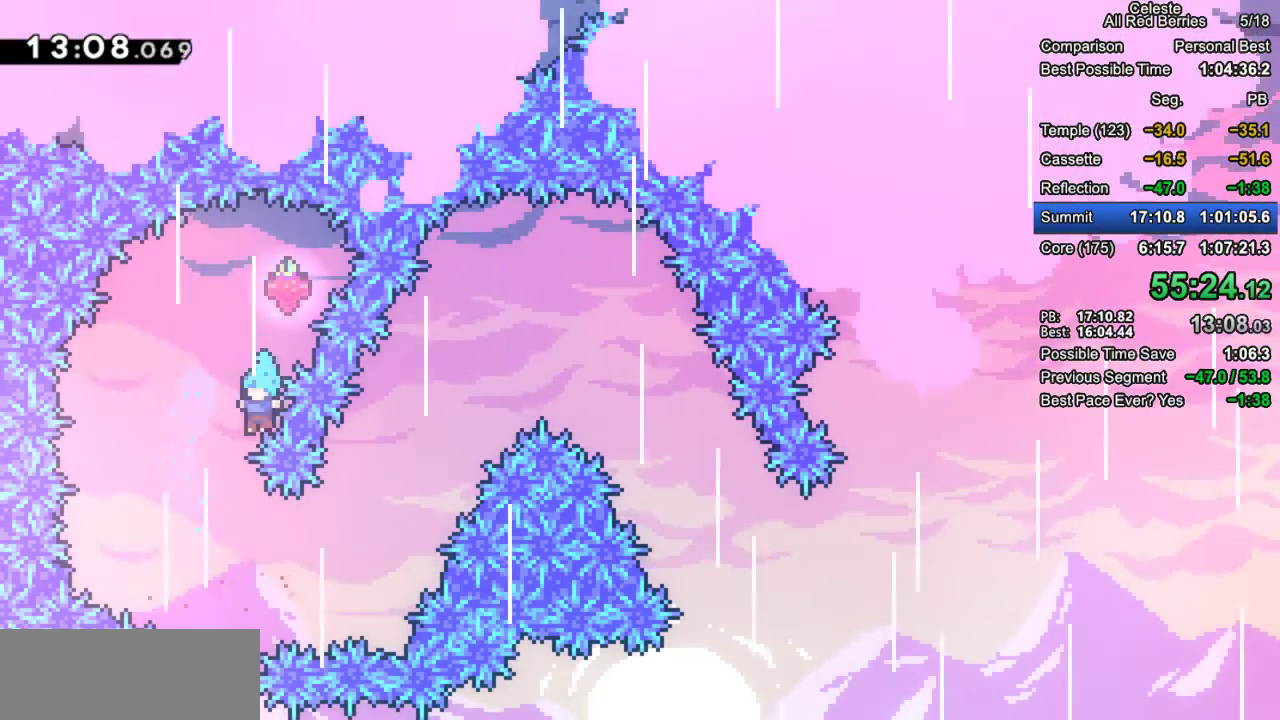
{"keys": [], "events": [[67, "grab", "up"], [117, "left", "up"], [300, "left", "down"], [400, "left", "up"]]}
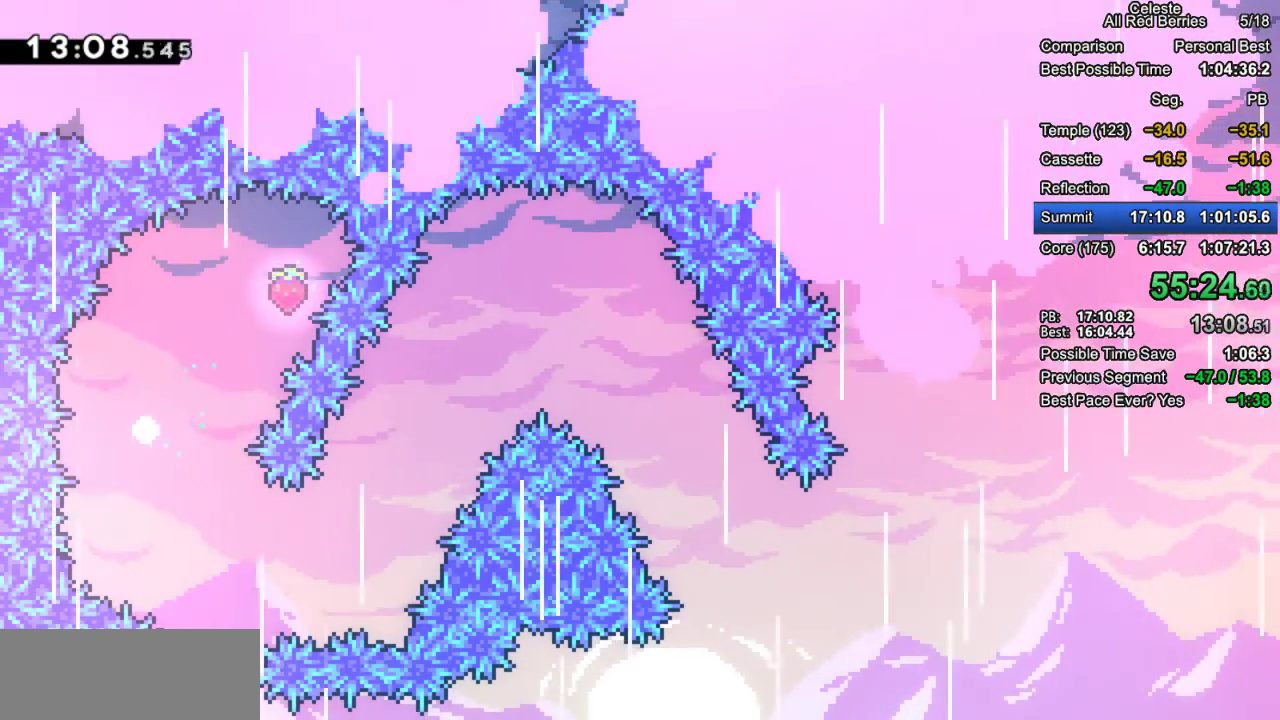
{"keys": ["grab"], "events": [[83, "jump2", "down"], [167, "jump2", "up"], [267, "jump2", "down"], [400, "jump2", "up"], [450, "grab", "down"]]}
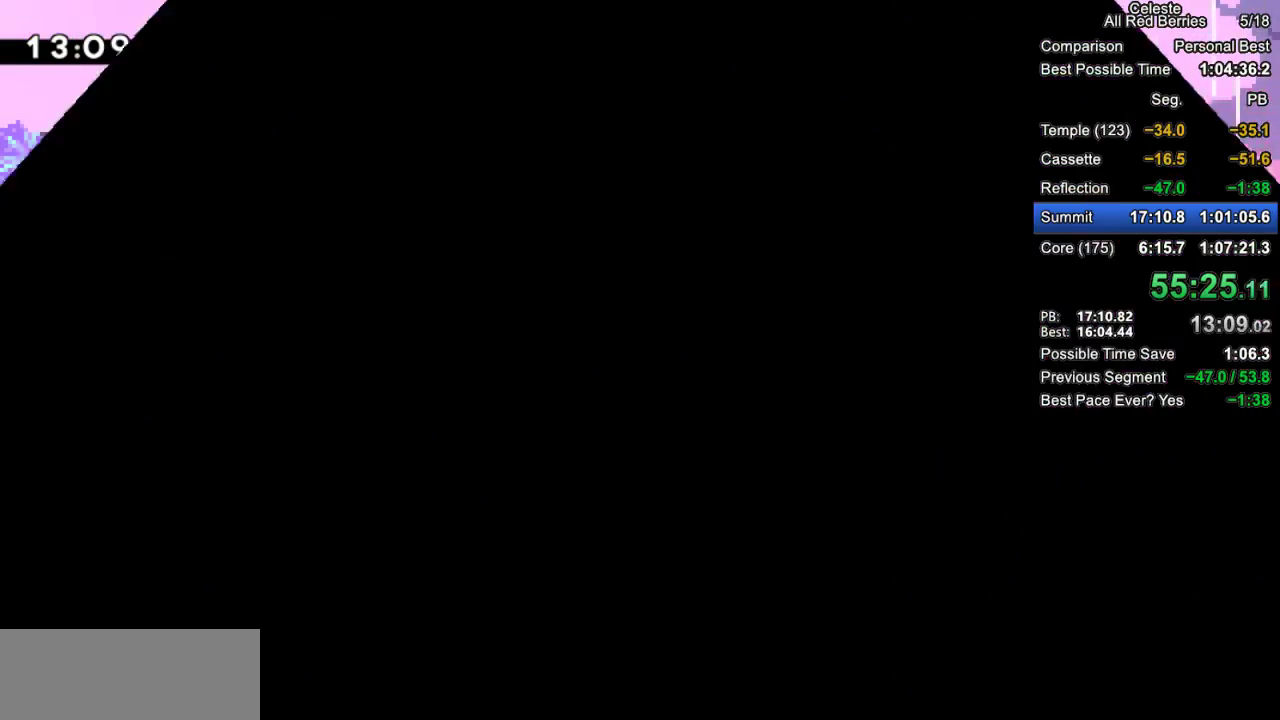
{"keys": ["grab"], "events": []}
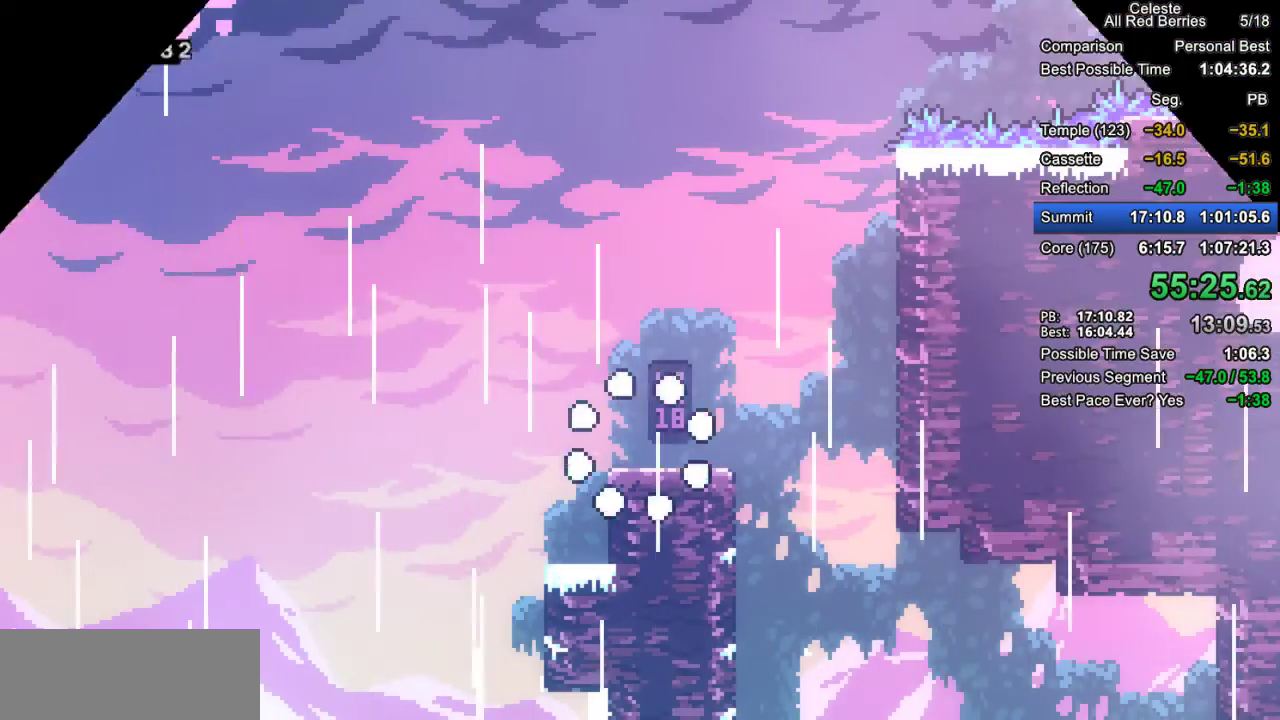
{"keys": ["dash", "down", "grab", "left"], "events": [[150, "right", "down"], [400, "down", "down"], [433, "dash", "down"], [433, "left", "down"], [433, "right", "up"]]}
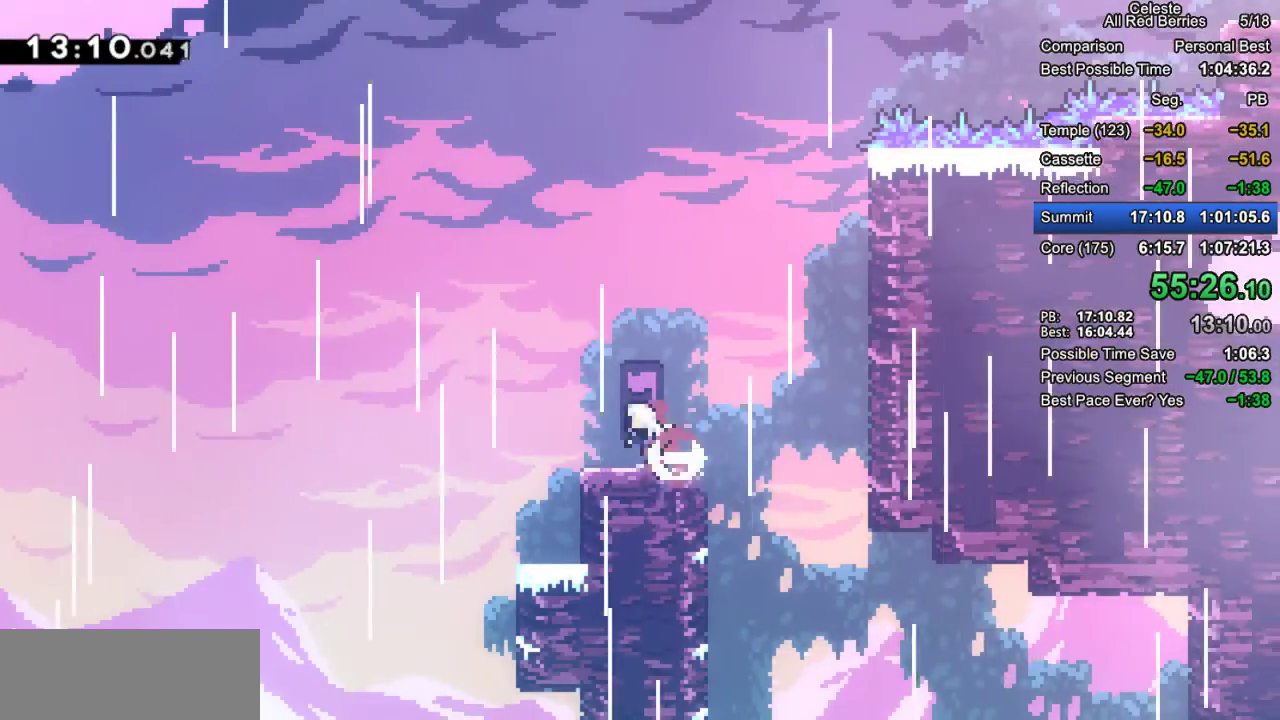
{"keys": ["left"], "events": [[33, "dash", "up"], [83, "down", "up"], [133, "jump2", "down"], [267, "grab", "up"], [317, "jump2", "up"]]}
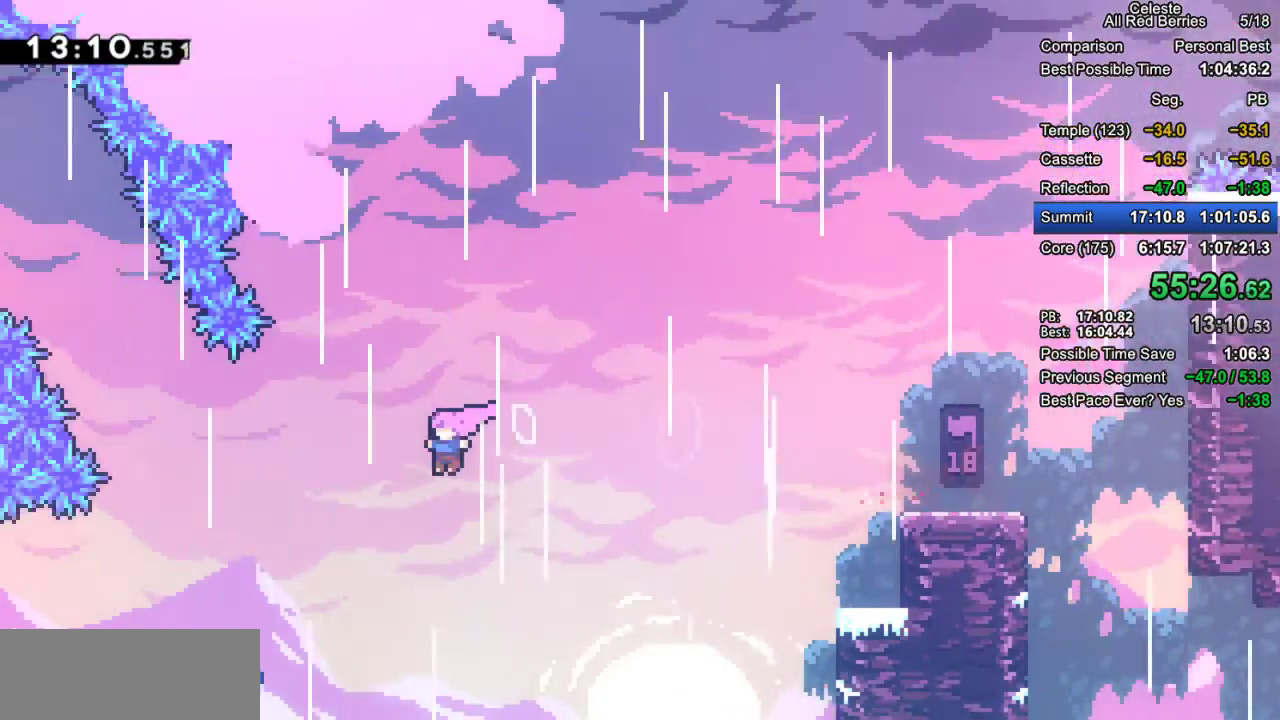
{"keys": ["grab"], "events": [[183, "grab", "down"], [233, "left", "up"], [383, "right", "down"], [467, "right", "up"]]}
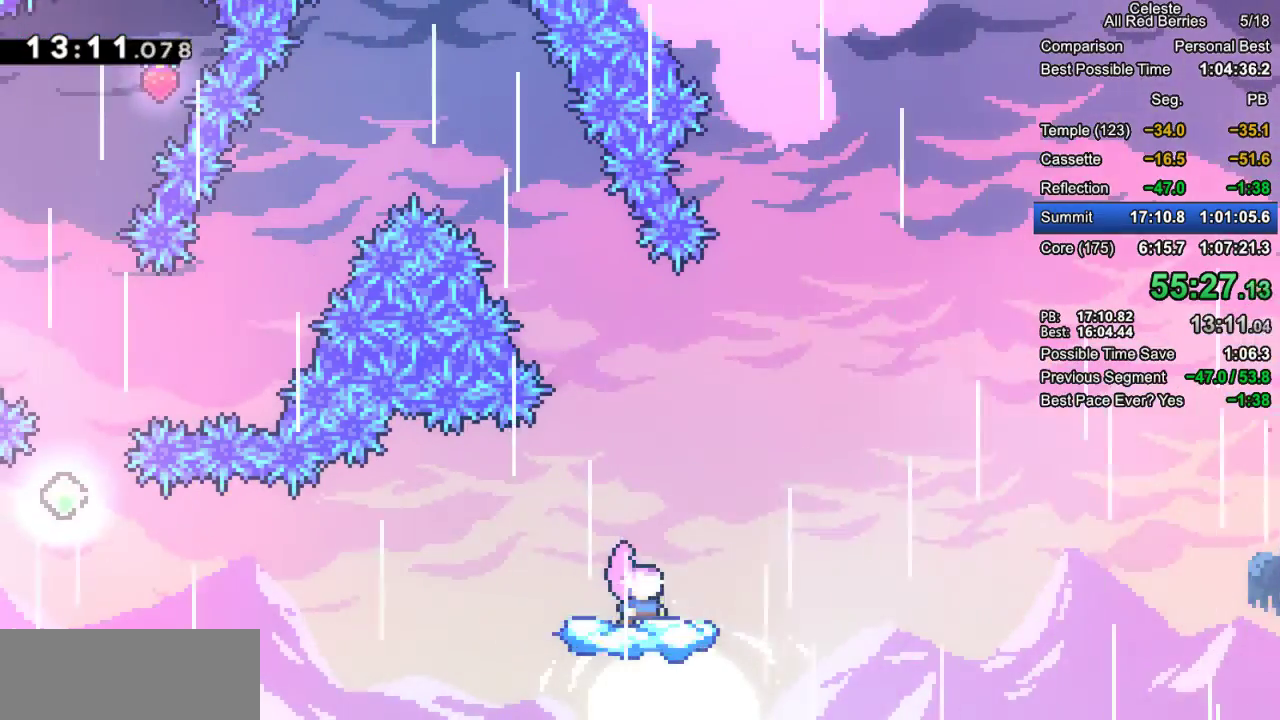
{"keys": ["grab", "jump2", "left"], "events": [[250, "left", "down"], [350, "jump2", "down"]]}
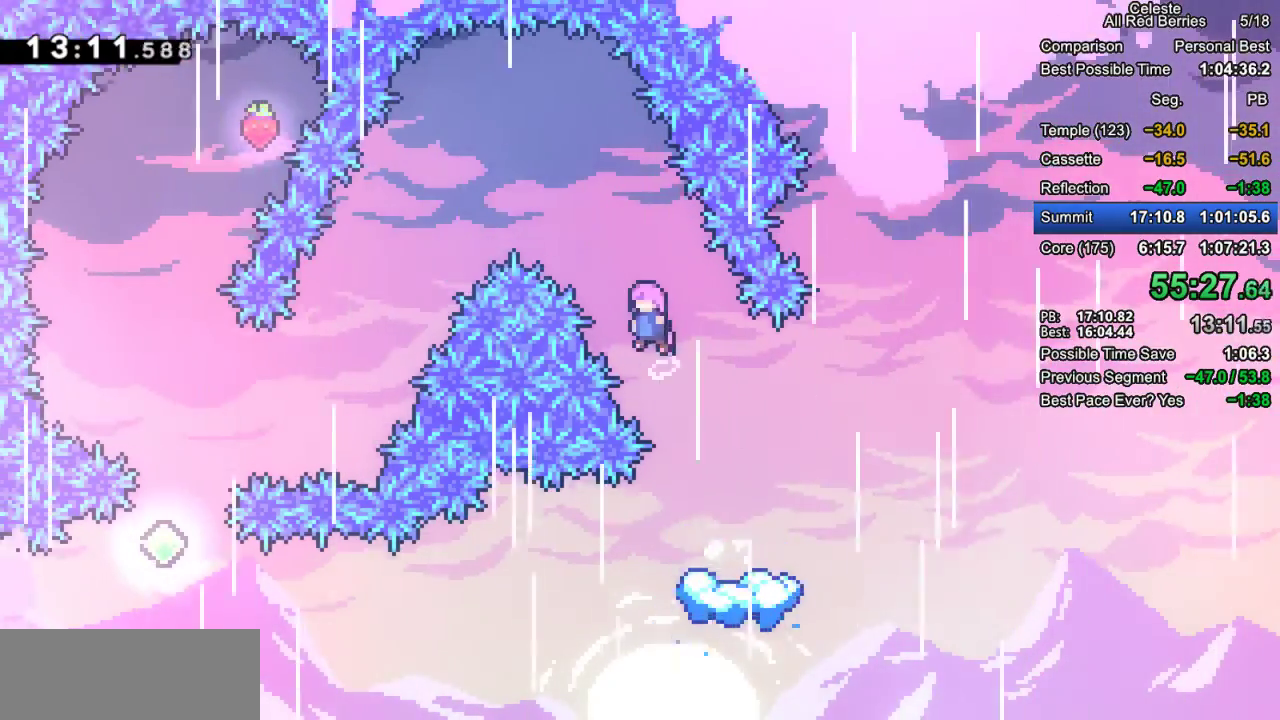
{"keys": ["grab", "left"], "events": [[500, "jump2", "up"]]}
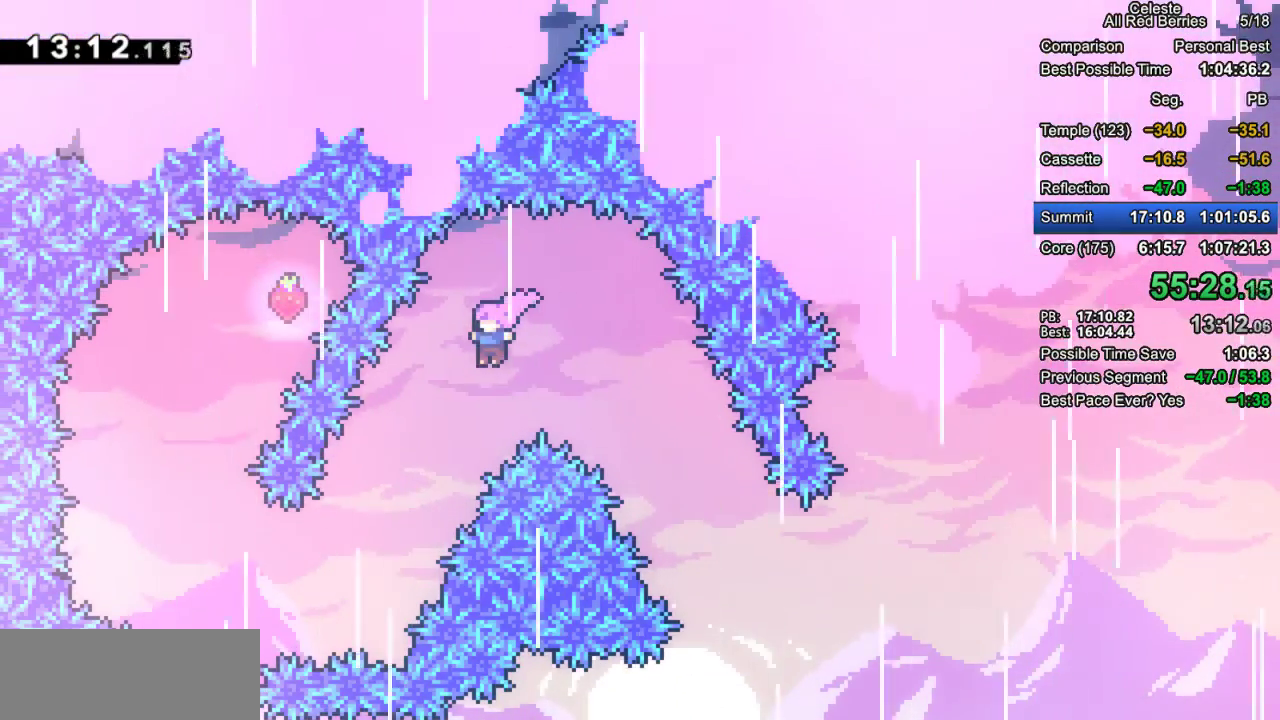
{"keys": ["dash", "grab", "left"], "events": [[233, "left", "up"], [333, "left", "down"], [467, "dash", "down"]]}
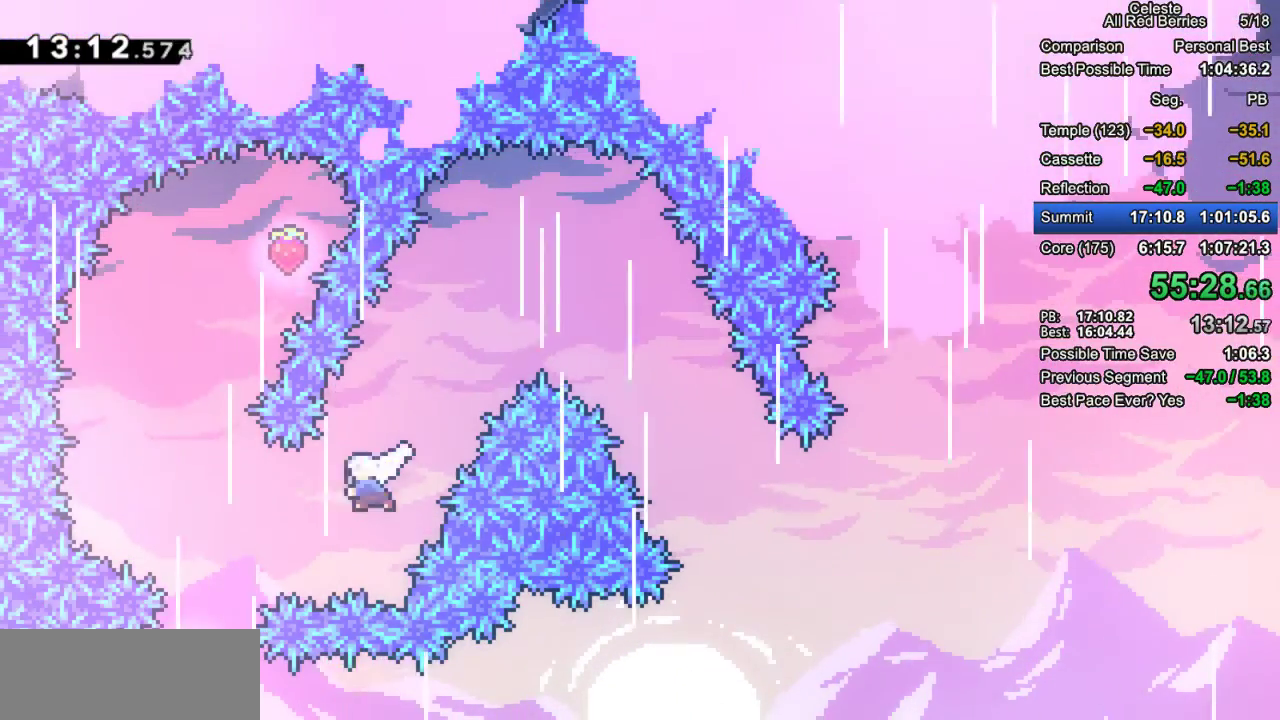
{"keys": ["dash", "grab", "right"], "events": [[150, "dash", "up"], [200, "left", "up"], [200, "up", "down"], [250, "dash", "down"], [400, "right", "down"], [483, "up", "up"]]}
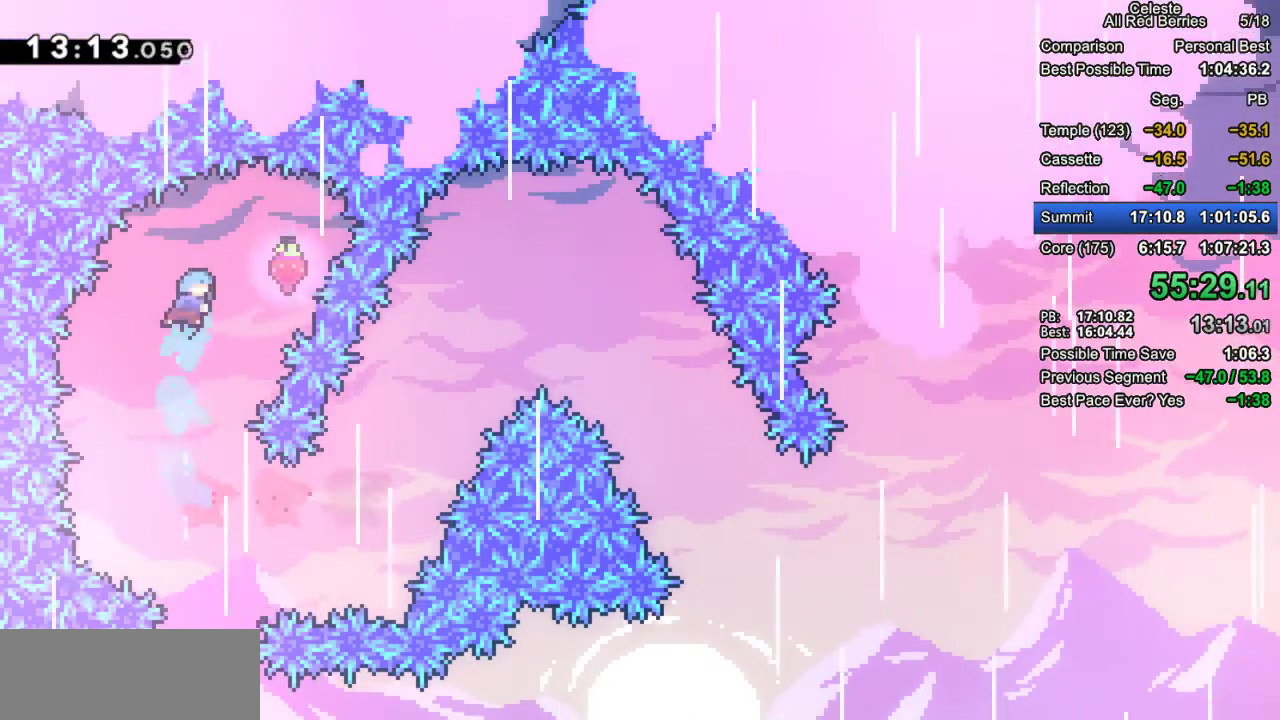
{"keys": ["left"], "events": [[217, "dash", "up"], [217, "right", "up"], [267, "grab", "up"], [317, "left", "down"]]}
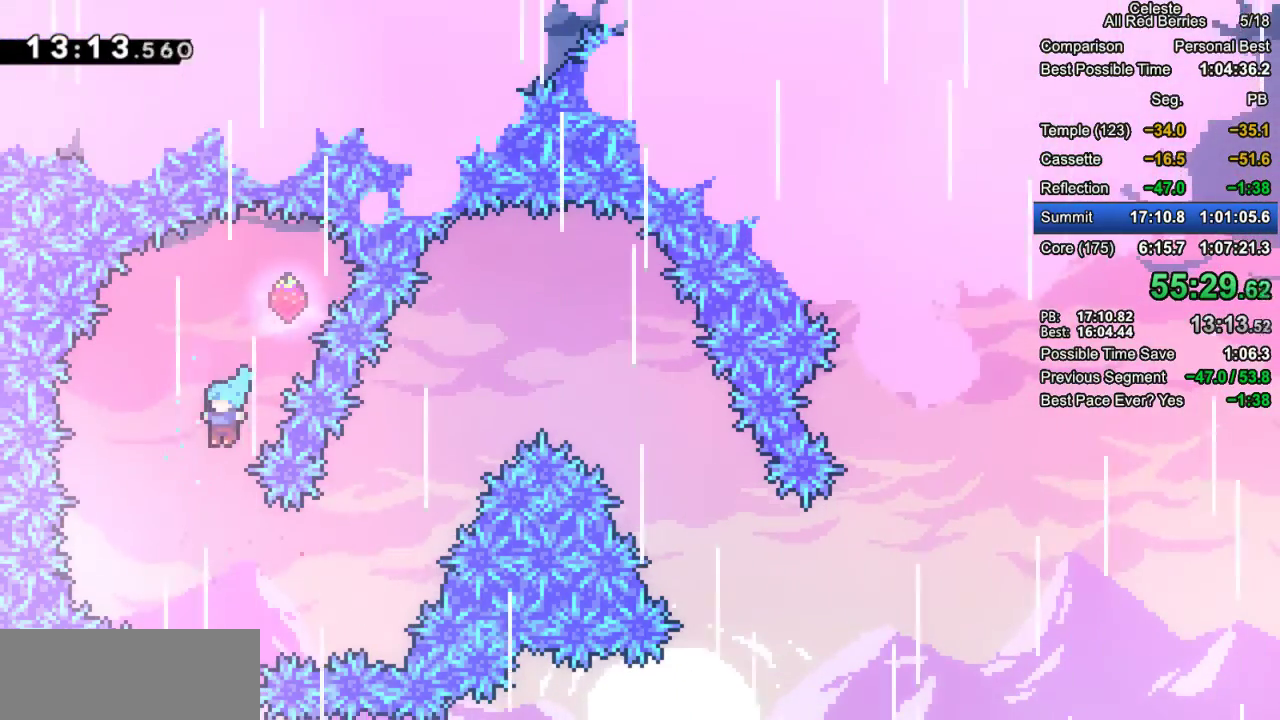
{"keys": [], "events": [[50, "left", "up"]]}
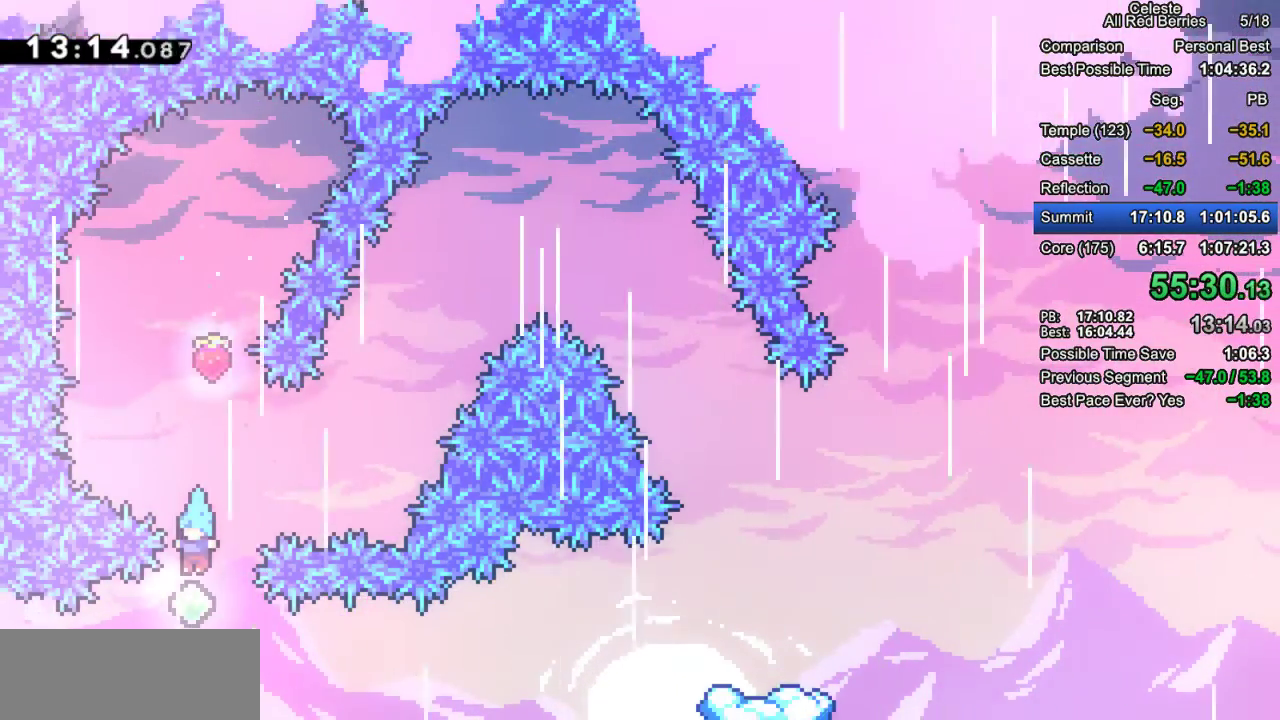
{"keys": ["dash", "grab", "right"], "events": [[67, "right", "down"], [300, "grab", "down"], [350, "dash", "down"]]}
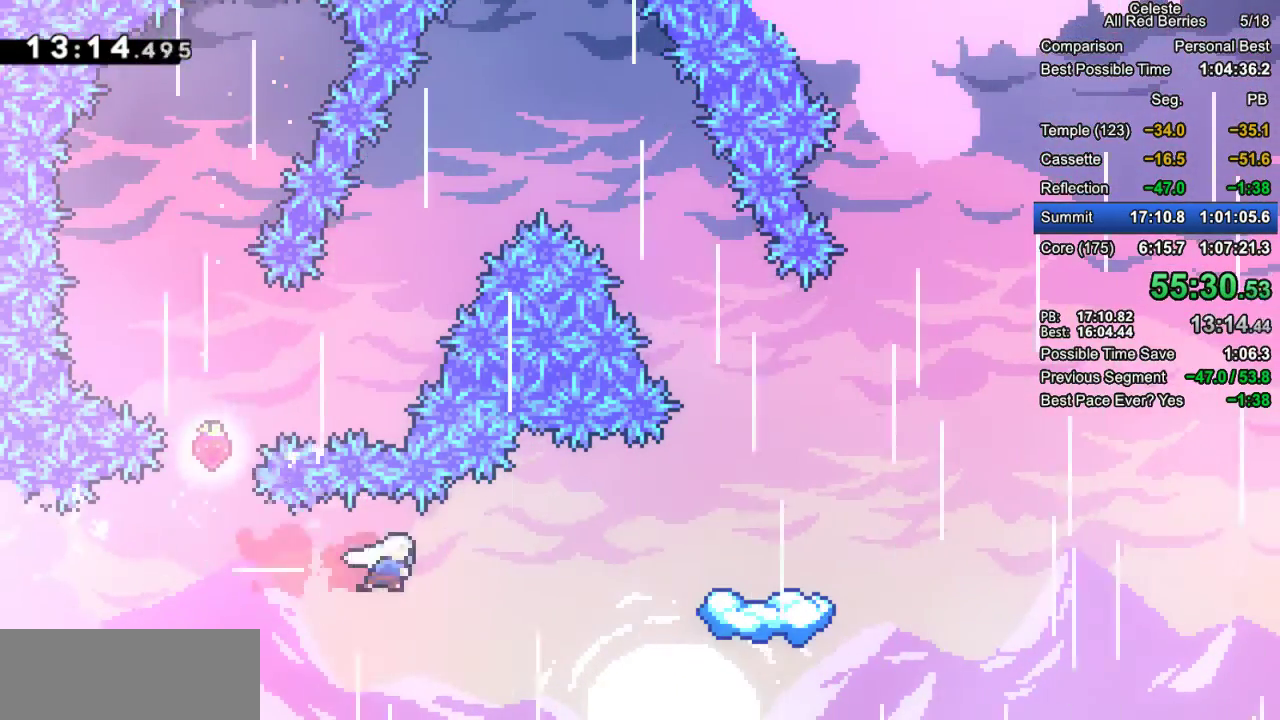
{"keys": ["grab"], "events": [[33, "dash", "up"], [133, "dash", "down"], [450, "dash", "up"], [450, "right", "up"]]}
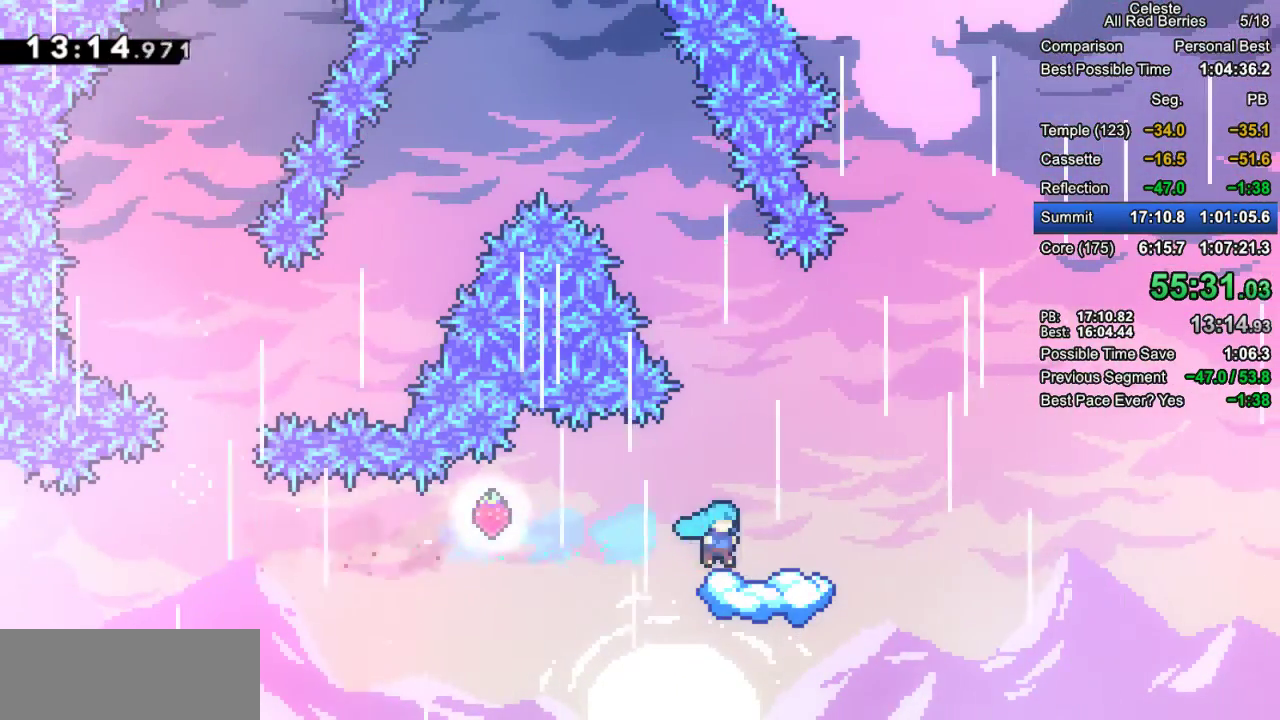
{"keys": ["grab", "jump2", "right"], "events": [[183, "right", "down"], [233, "dash", "down"], [383, "dash", "up"], [417, "jump2", "down"]]}
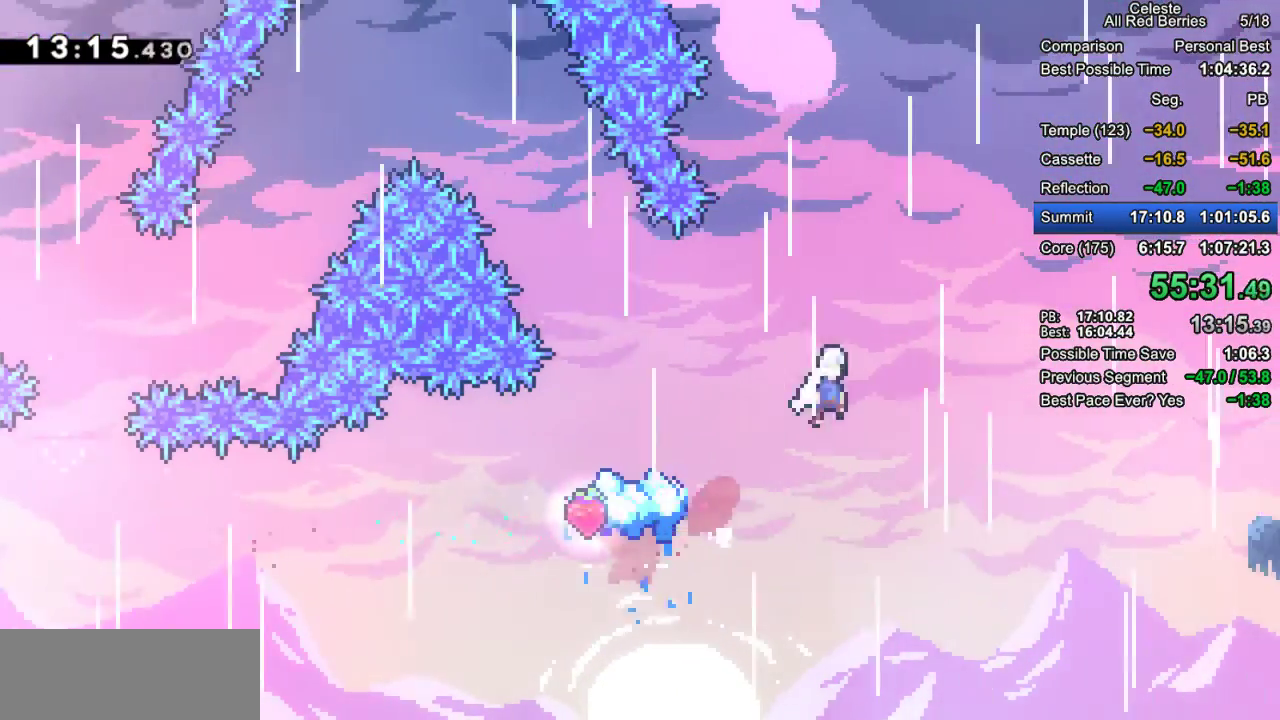
{"keys": ["grab", "right"], "events": [[200, "dash", "down"], [250, "jump2", "up"], [400, "dash", "up"]]}
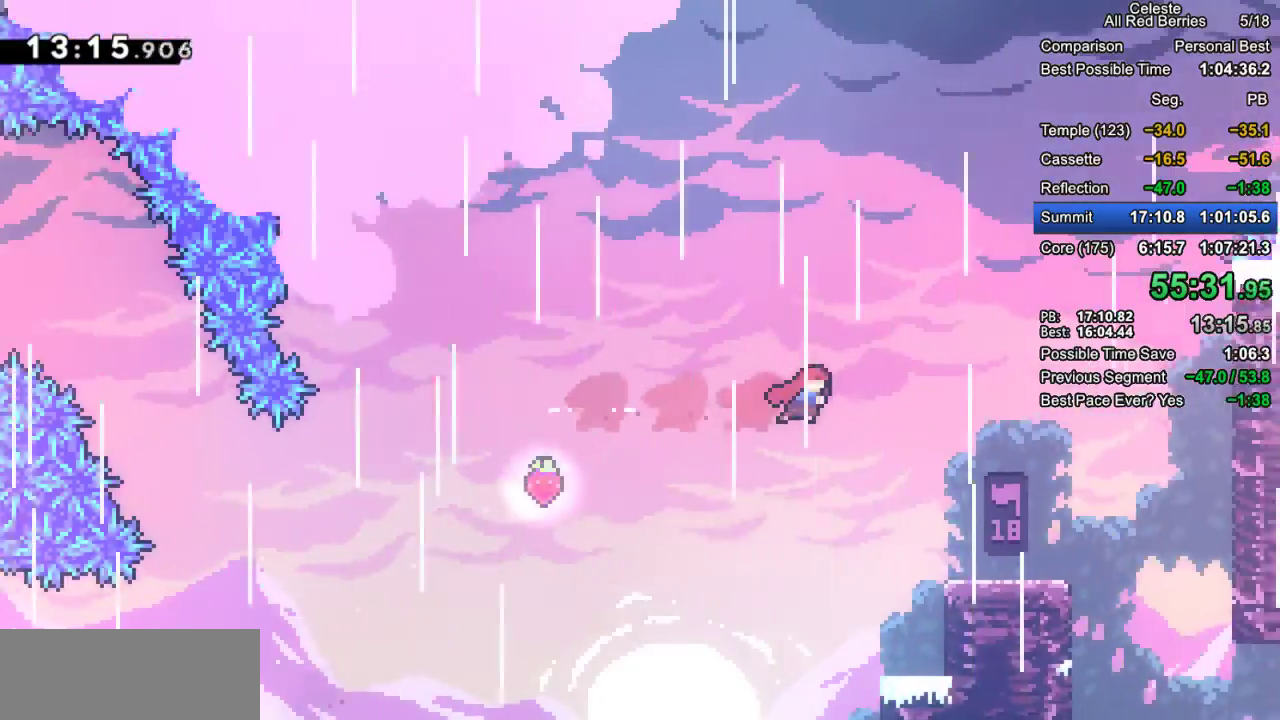
{"keys": ["grab", "right"], "events": []}
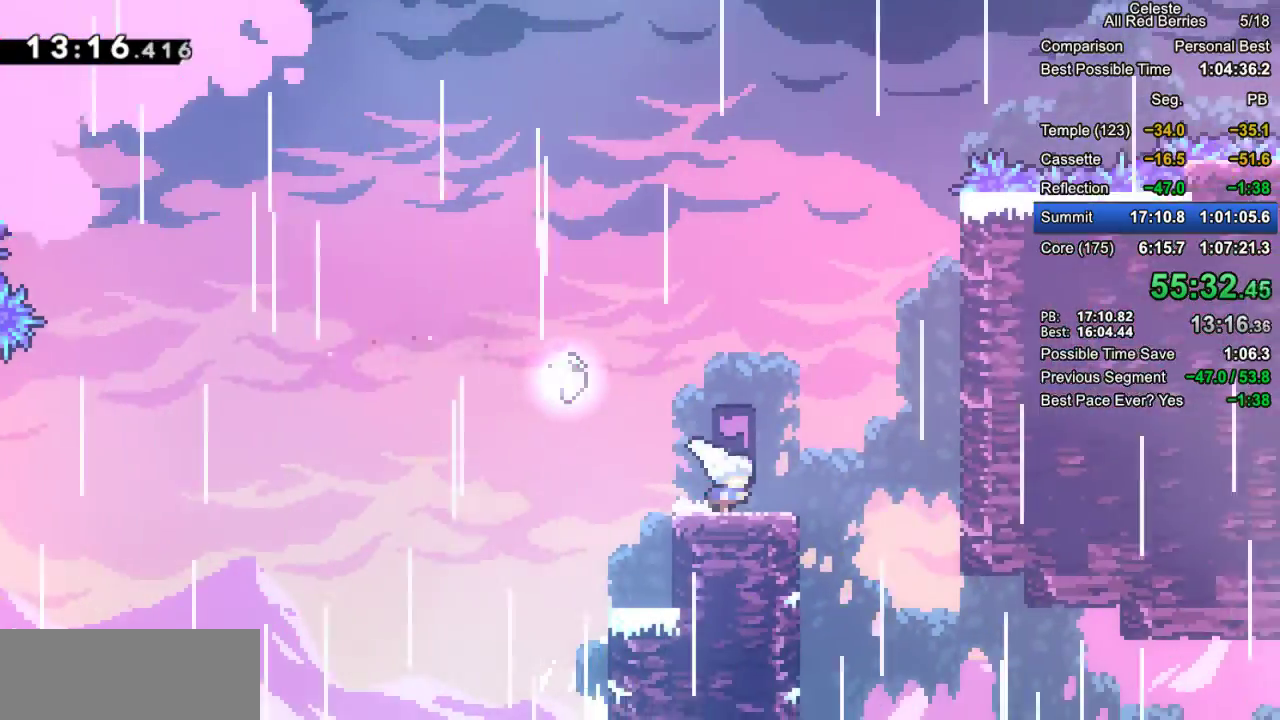
{"keys": ["grab", "jump2", "right"], "events": [[283, "jump2", "down"]]}
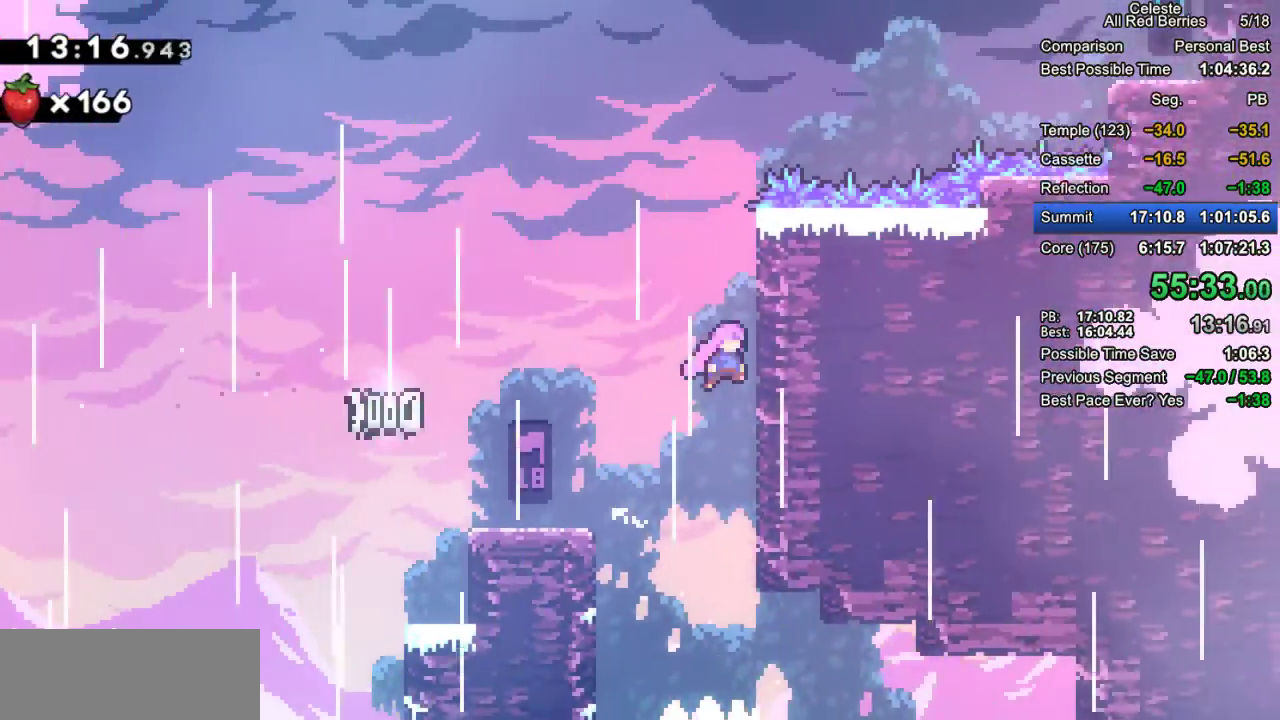
{"keys": ["grab", "jump", "right", "up"], "events": [[117, "jump", "down"], [117, "jump2", "up"], [250, "jump2", "down"], [433, "up", "down"], [483, "jump2", "up"]]}
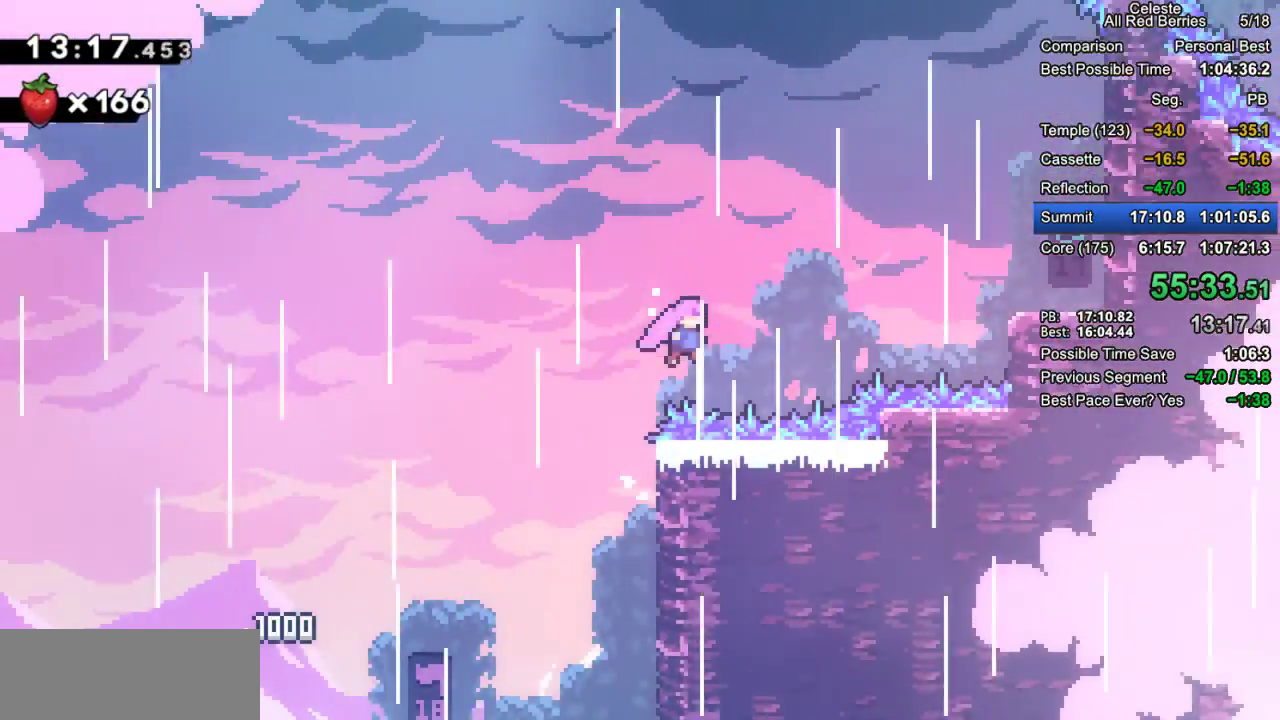
{"keys": ["right"], "events": [[33, "dash", "down"], [33, "jump", "up"], [167, "dash", "up"], [217, "dash", "down"], [267, "up", "up"], [417, "dash", "up"], [417, "grab", "up"]]}
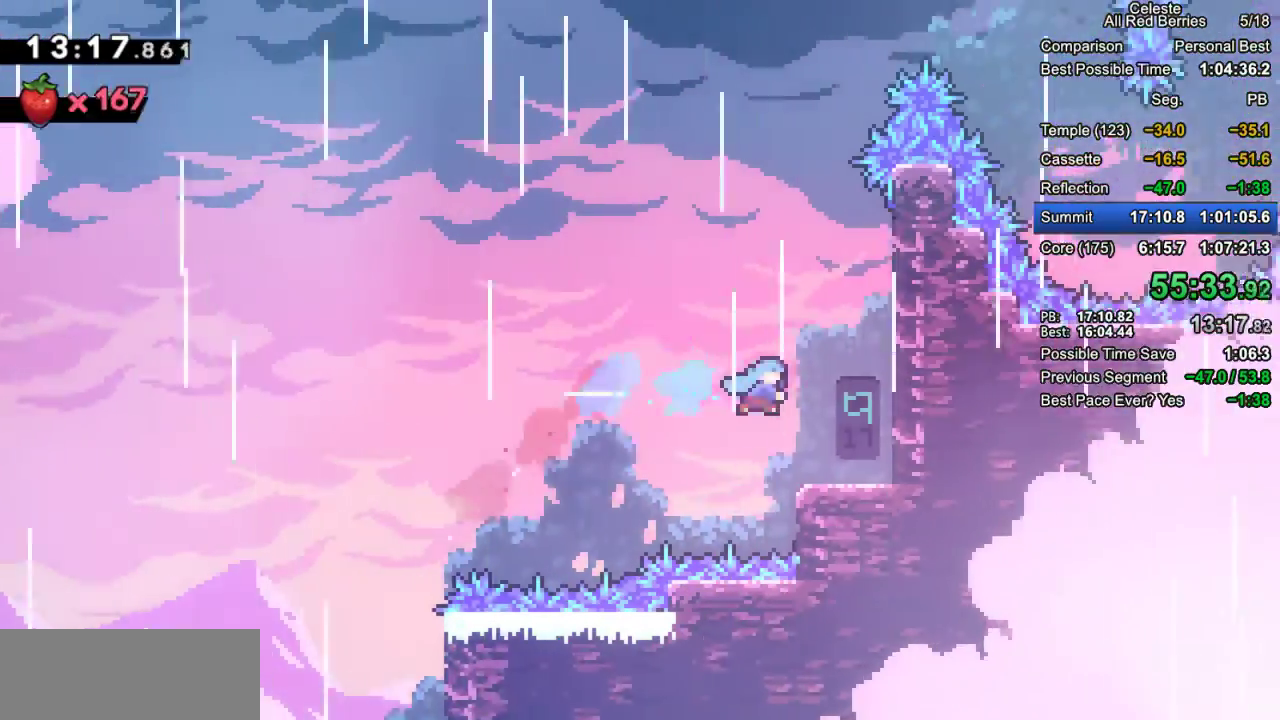
{"keys": ["grab", "jump2", "right"], "events": [[50, "right", "up"], [333, "grab", "down"], [383, "right", "down"], [417, "jump2", "down"]]}